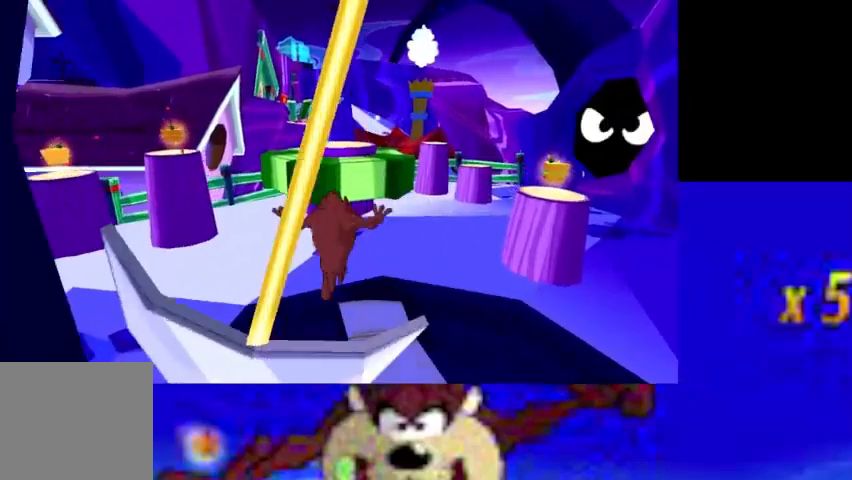
Gameplay with a controller (PlayStation layout); each line is a JSON object with the inputs held at the frame after it (dt_ms = milliseconds from this image to that frame). "events" lists button and stick changes between this image and that frame as [ms after this image, input, new state], when the widget could be followed in between. Not read: L1 right_stick.
{"dt_ms": 500, "buttons": [], "left_stick": "up", "events": [[267, "CROSS", "down"], [433, "CROSS", "up"]]}
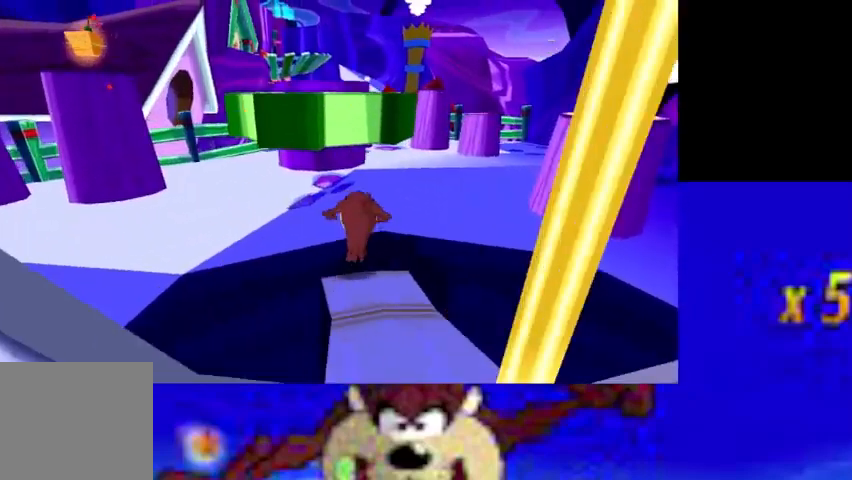
{"dt_ms": 500, "buttons": [], "left_stick": "center", "events": [[133, "L2", "down"], [367, "L2", "up"], [467, "left_stick", "center"]]}
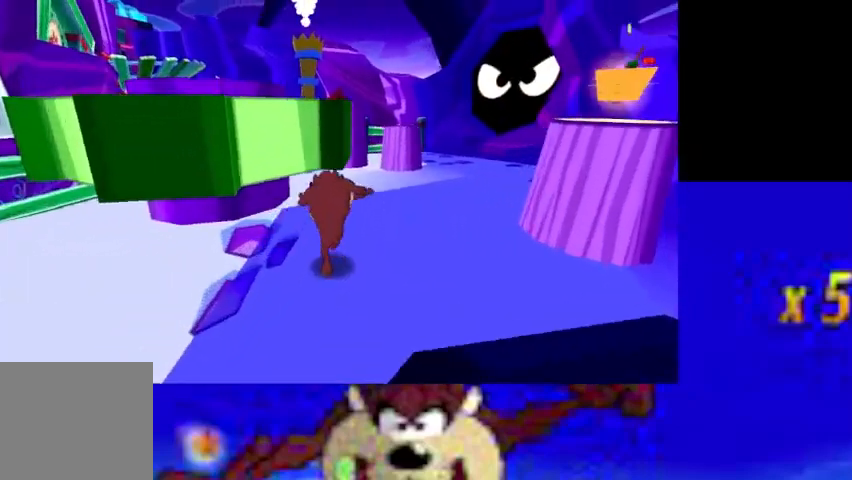
{"dt_ms": 500, "buttons": ["CIRCLE"], "left_stick": "center"}
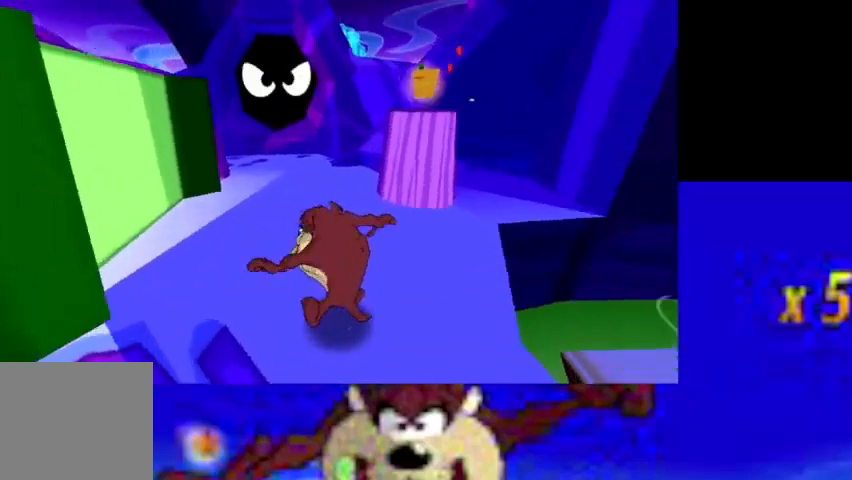
{"dt_ms": 500, "buttons": ["CIRCLE"], "left_stick": "up-left", "events": [[167, "left_stick", "up"], [433, "left_stick", "up-left"]]}
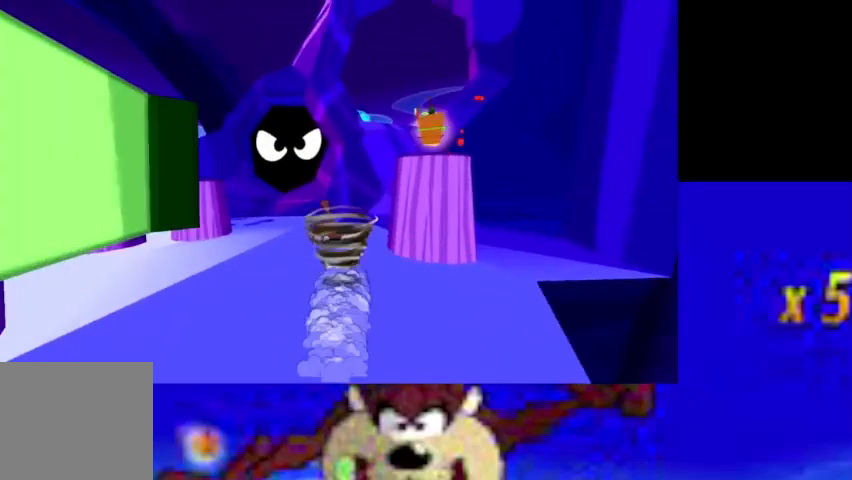
{"dt_ms": 500, "buttons": ["CIRCLE"], "left_stick": "up", "events": [[100, "left_stick", "up"]]}
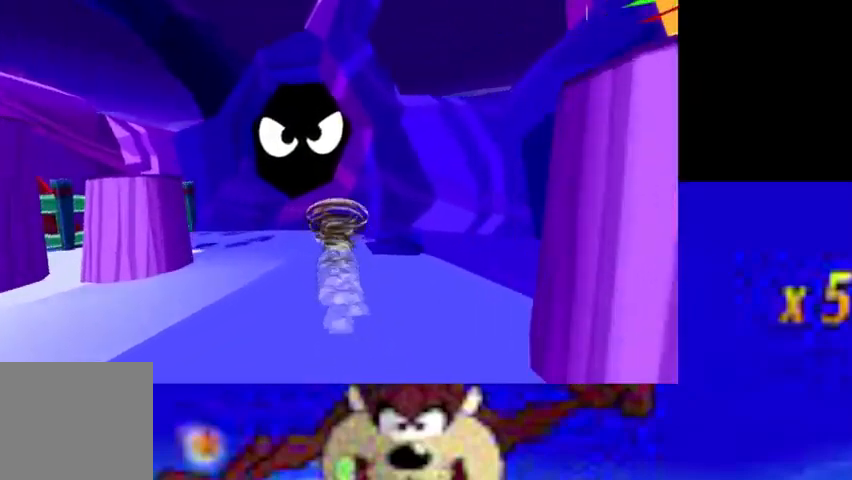
{"dt_ms": 500, "buttons": ["CIRCLE"], "left_stick": "up-right", "events": [[100, "left_stick", "up-right"]]}
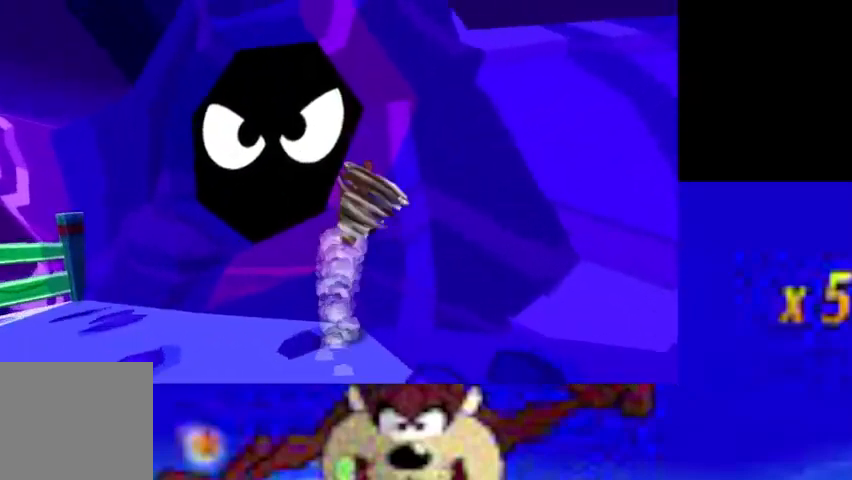
{"dt_ms": 500, "buttons": ["CROSS"], "left_stick": "up-right", "events": [[367, "CROSS", "down"], [400, "CIRCLE", "up"]]}
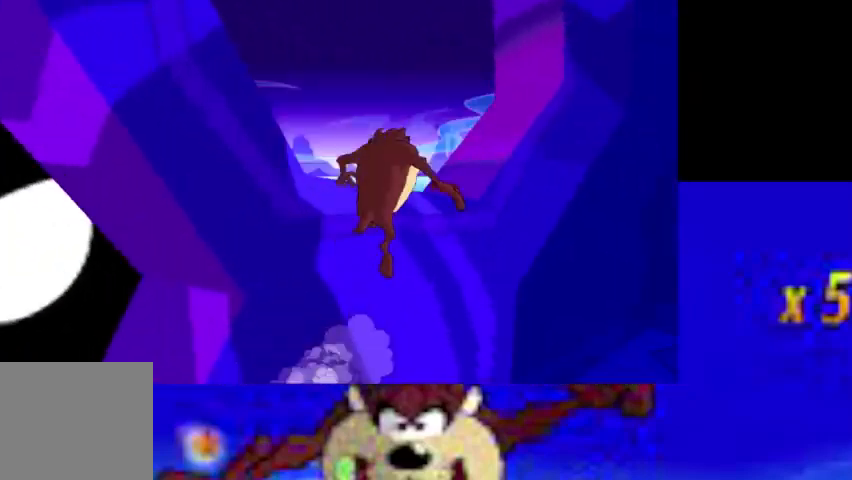
{"dt_ms": 500, "buttons": ["CIRCLE"], "left_stick": "up-left"}
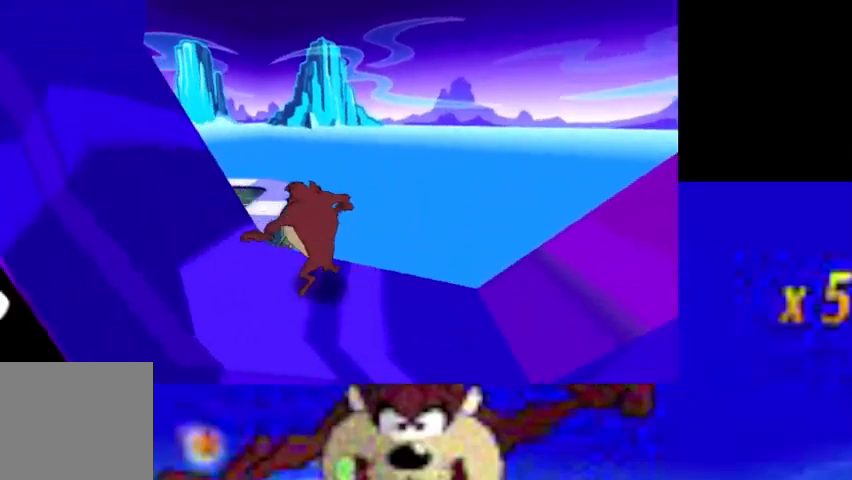
{"dt_ms": 500, "buttons": ["CIRCLE"], "left_stick": "down-left", "events": [[67, "left_stick", "up"], [200, "left_stick", "up-left"], [333, "left_stick", "left"], [467, "left_stick", "down-left"]]}
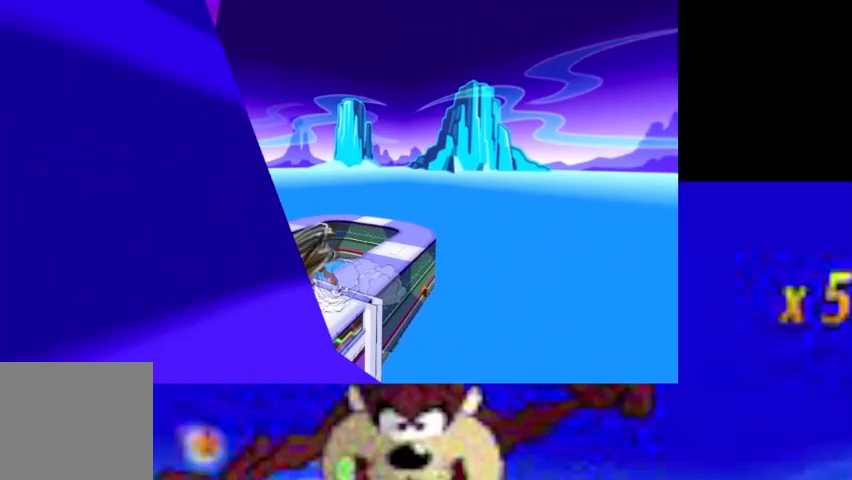
{"dt_ms": 500, "buttons": ["CIRCLE"], "left_stick": "down-left", "events": []}
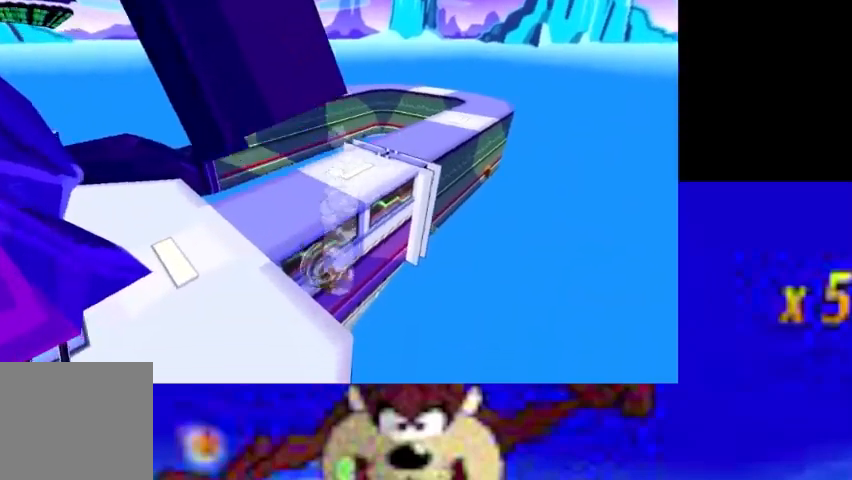
{"dt_ms": 500, "buttons": ["CROSS"], "left_stick": "down-left", "events": [[400, "CROSS", "down"], [467, "CIRCLE", "up"]]}
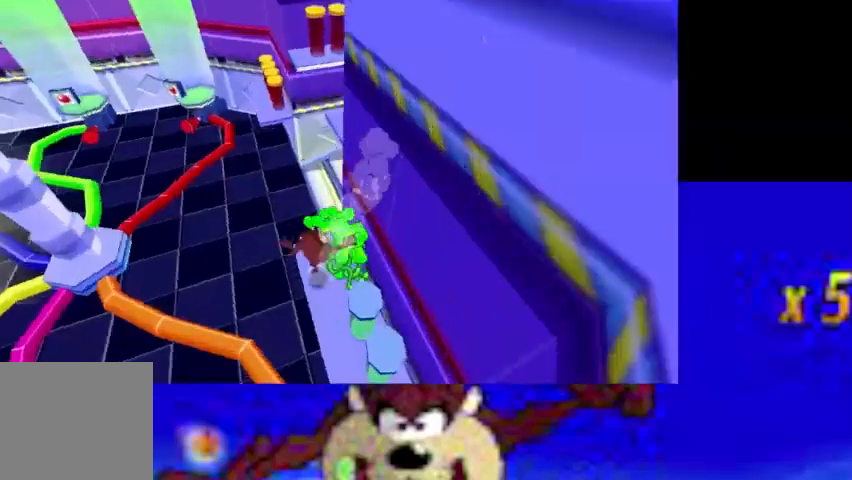
{"dt_ms": 500, "buttons": ["R1", "R2"], "left_stick": "right", "events": [[100, "CROSS", "up"], [200, "left_stick", "down-right"], [367, "left_stick", "down-left"], [467, "R1", "down"], [467, "R2", "down"], [500, "left_stick", "right"]]}
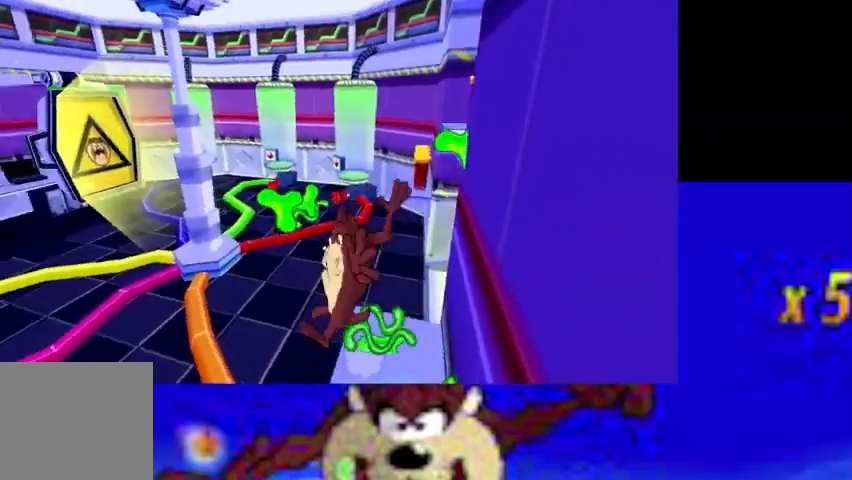
{"dt_ms": 1000, "buttons": [], "left_stick": "up-right"}
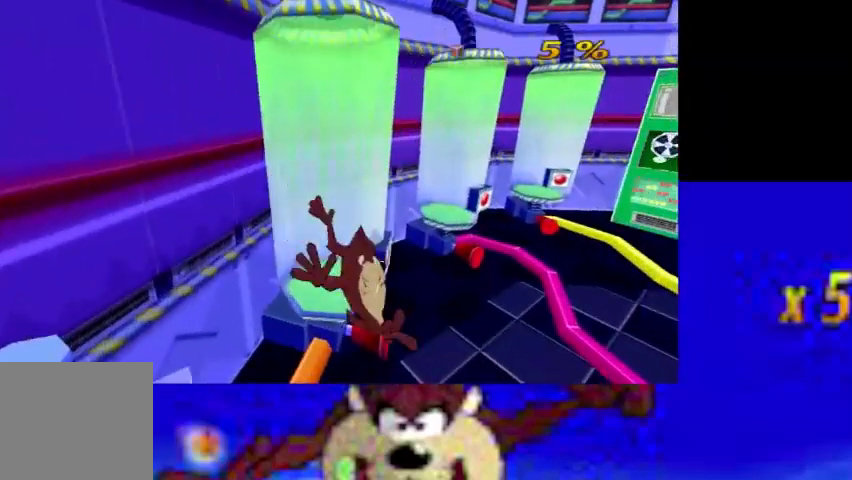
{"dt_ms": 500, "buttons": [], "left_stick": "center", "events": [[67, "left_stick", "up"], [333, "left_stick", "up-right"], [467, "left_stick", "center"]]}
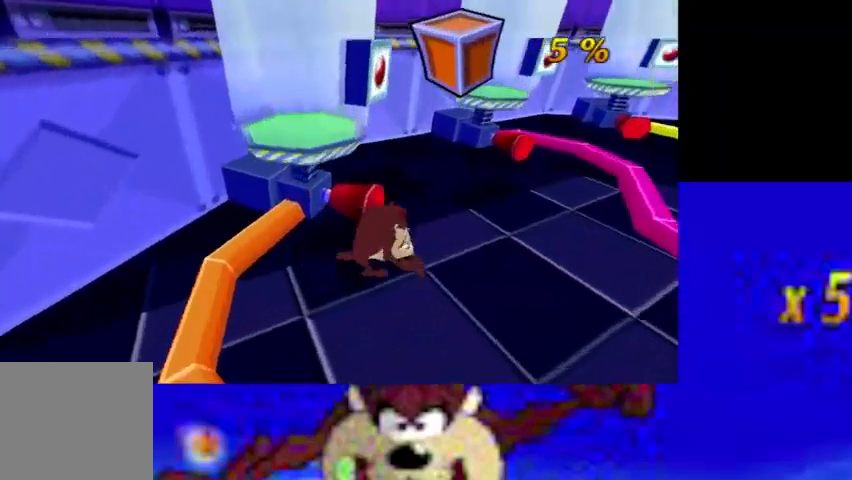
{"dt_ms": 500, "buttons": ["CIRCLE"], "left_stick": "up", "events": [[133, "CIRCLE", "down"], [133, "left_stick", "up"]]}
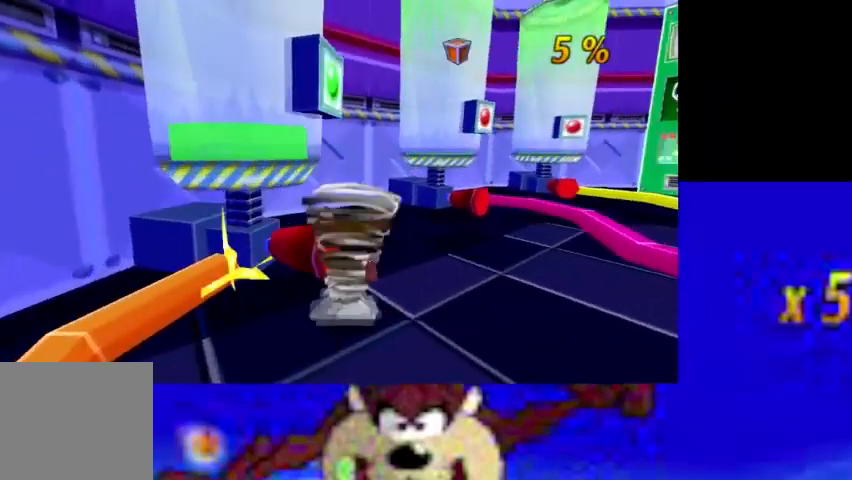
{"dt_ms": 500, "buttons": ["CIRCLE"], "left_stick": "up", "events": [[33, "left_stick", "up-right"], [200, "left_stick", "up"]]}
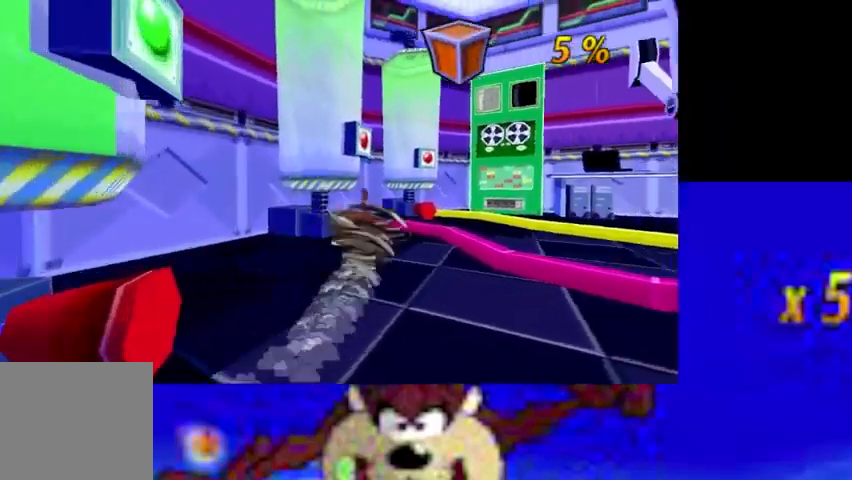
{"dt_ms": 500, "buttons": ["CIRCLE"], "left_stick": "up", "events": []}
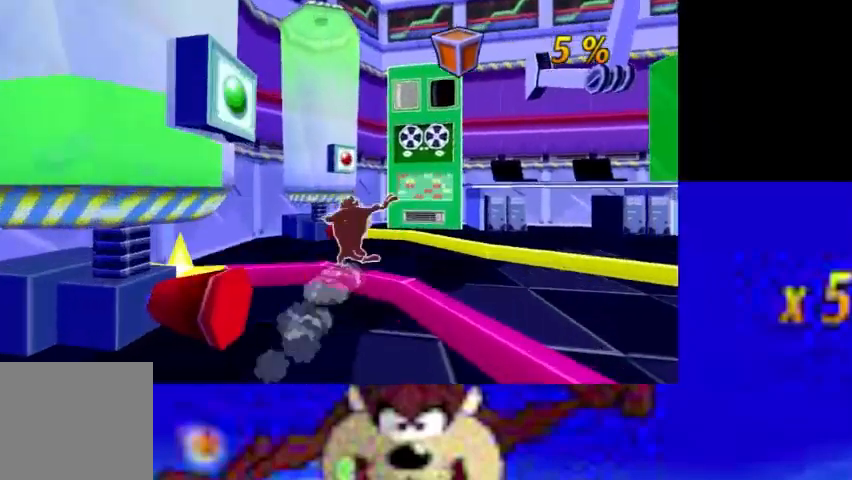
{"dt_ms": 500, "buttons": [], "left_stick": "center", "events": [[67, "CROSS", "down"], [167, "CIRCLE", "up"], [300, "CROSS", "up"], [367, "left_stick", "center"]]}
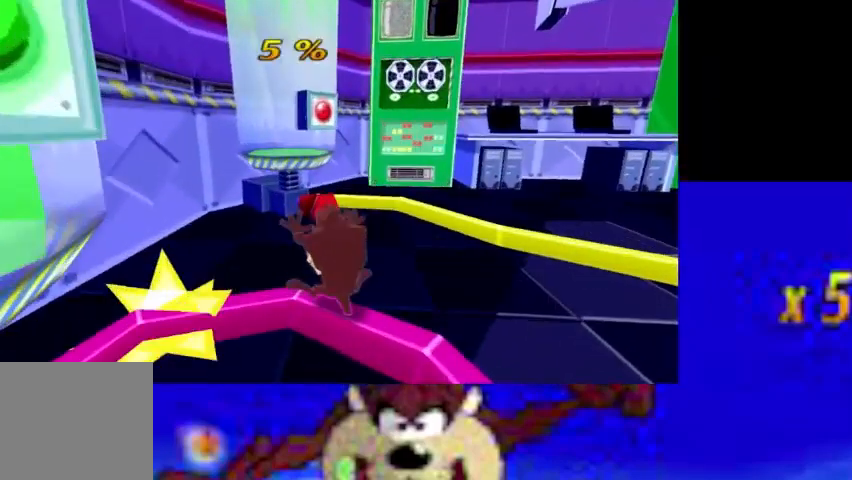
{"dt_ms": 500, "buttons": [], "left_stick": "up-right", "events": [[200, "left_stick", "up-right"]]}
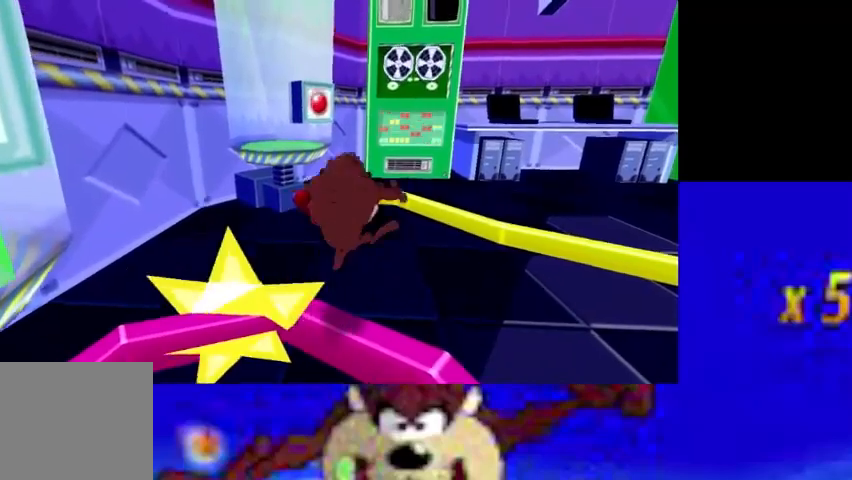
{"dt_ms": 500, "buttons": [], "left_stick": "up", "events": [[167, "left_stick", "center"], [367, "left_stick", "up"]]}
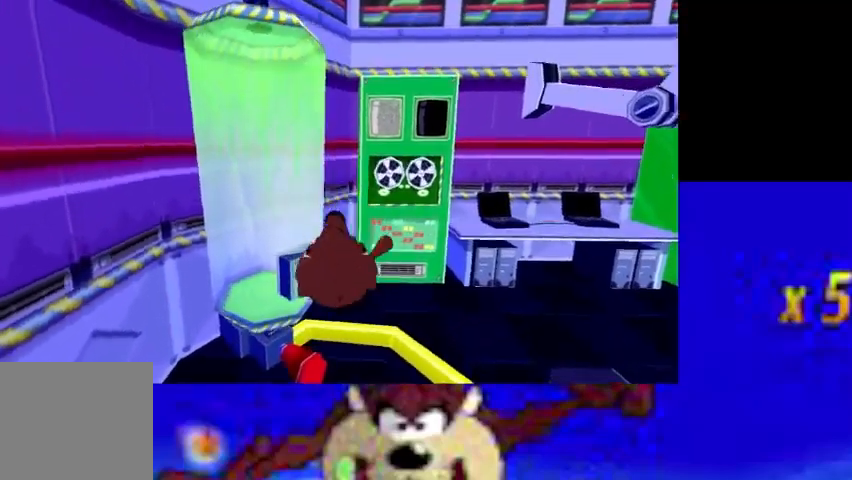
{"dt_ms": 500, "buttons": [], "left_stick": "up", "events": [[33, "left_stick", "up-left"], [200, "left_stick", "up"]]}
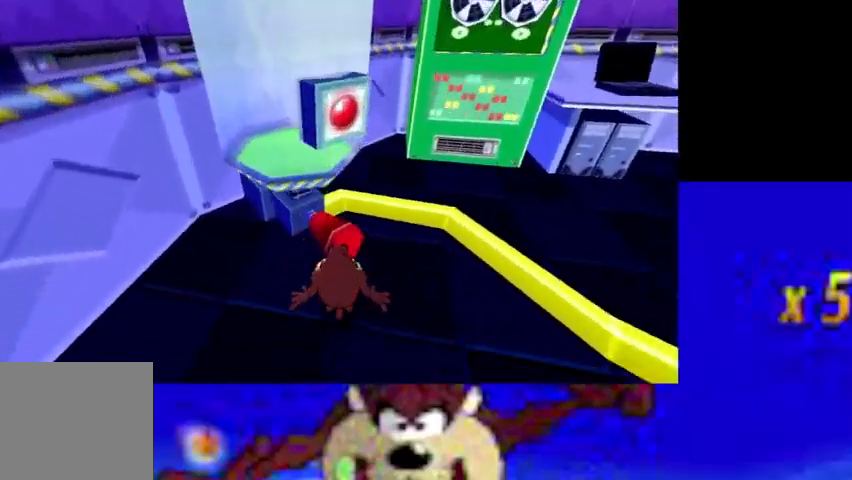
{"dt_ms": 500, "buttons": ["CIRCLE"], "left_stick": "up-right", "events": [[67, "CIRCLE", "down"], [300, "left_stick", "up-right"]]}
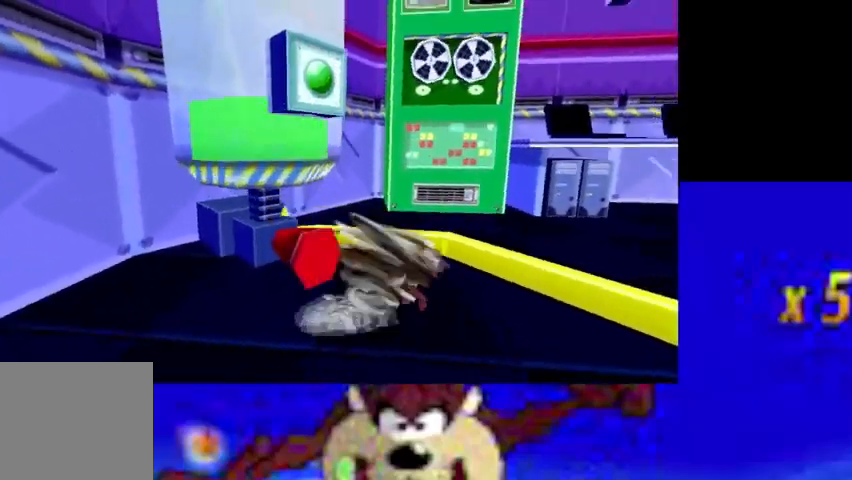
{"dt_ms": 500, "buttons": ["CIRCLE"], "left_stick": "up-right", "events": []}
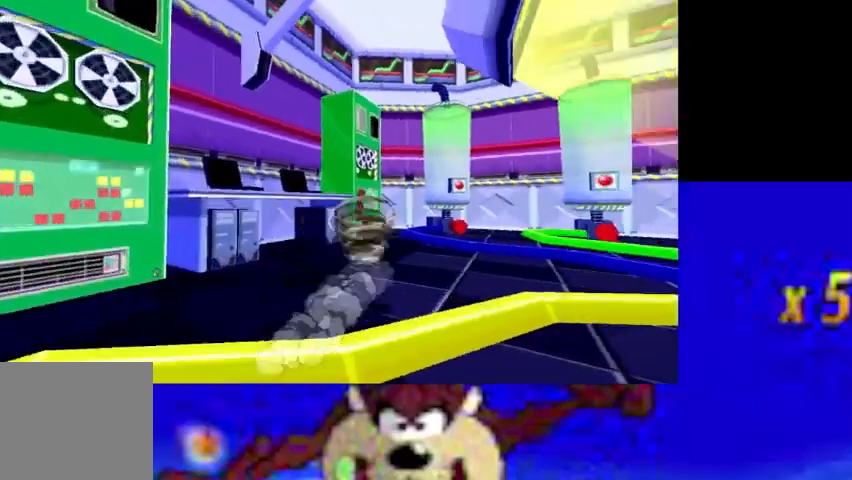
{"dt_ms": 500, "buttons": ["CIRCLE"], "left_stick": "up-right", "events": []}
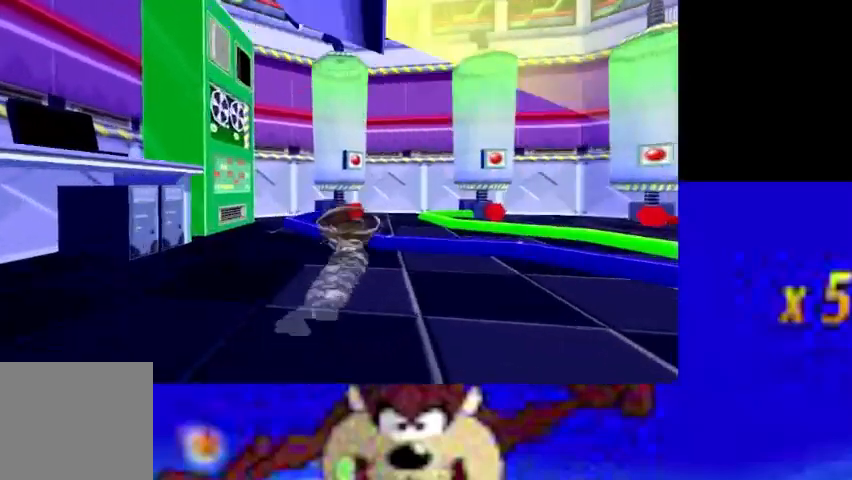
{"dt_ms": 500, "buttons": ["CIRCLE"], "left_stick": "up-right", "events": [[100, "left_stick", "up"], [467, "left_stick", "up-right"]]}
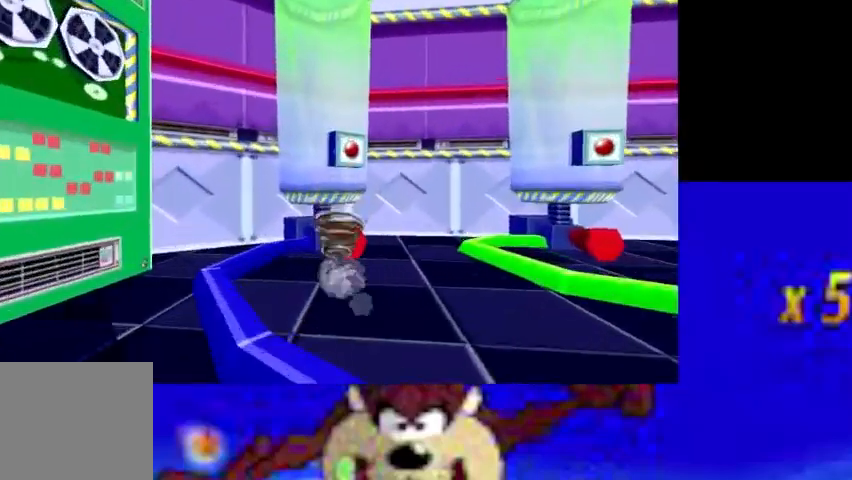
{"dt_ms": 500, "buttons": ["CROSS", "CIRCLE"], "left_stick": "up-right", "events": [[167, "left_stick", "right"], [433, "CROSS", "down"], [433, "left_stick", "up-right"]]}
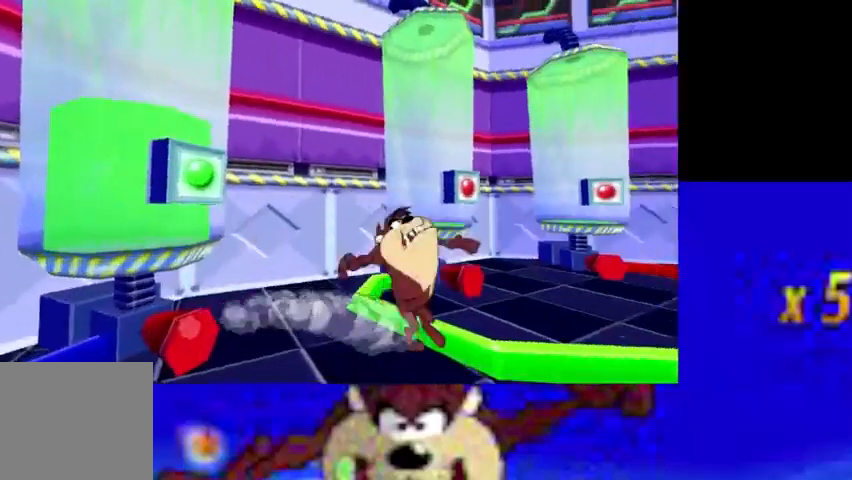
{"dt_ms": 500, "buttons": ["R1", "R2"], "left_stick": "up-right", "events": [[33, "CIRCLE", "up"], [500, "CROSS", "up"], [500, "R1", "down"], [500, "R2", "down"]]}
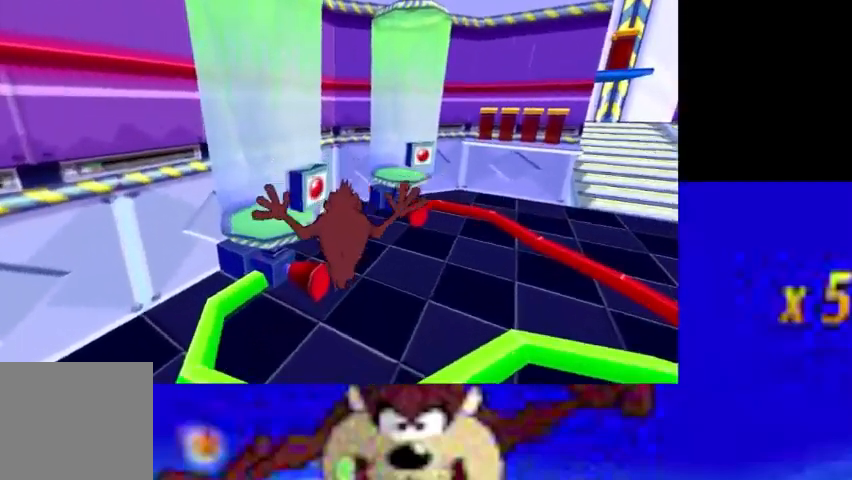
{"dt_ms": 1000, "buttons": ["CROSS", "CIRCLE"], "left_stick": "up-right"}
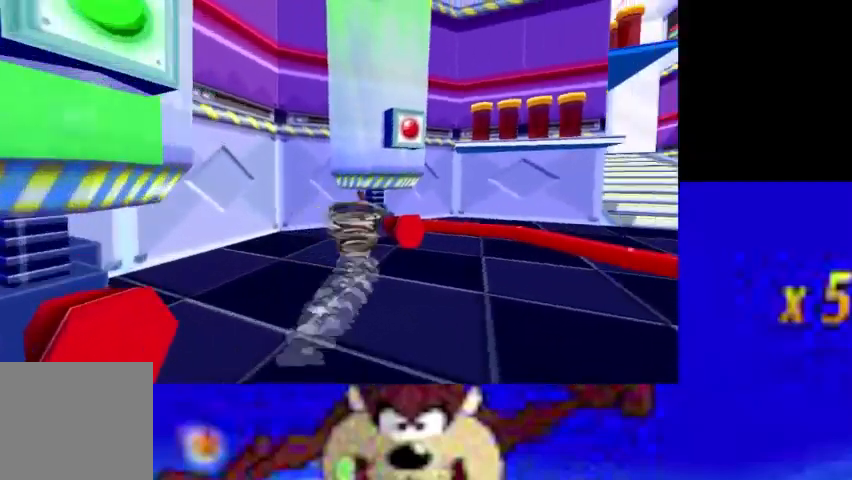
{"dt_ms": 500, "buttons": ["CROSS", "CIRCLE"], "left_stick": "up-left", "events": [[167, "CROSS", "up"], [367, "CROSS", "down"], [433, "left_stick", "up-left"]]}